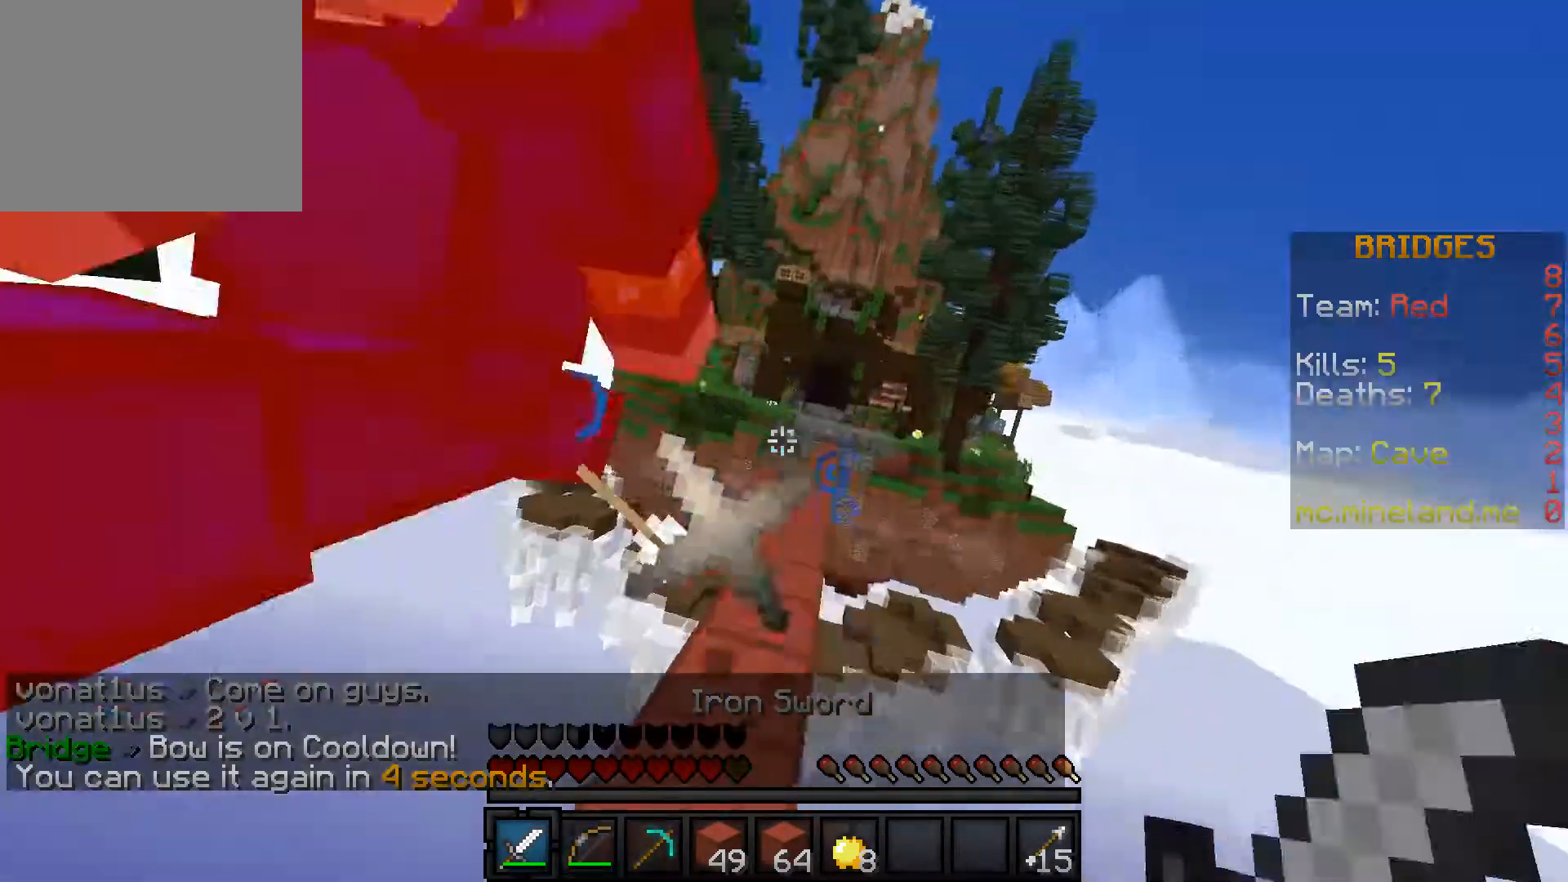
Gameplay with keyboard; each line is a JSON object with the keys held at the frame after it. "events" lists presses ("down") and releases ("up") of "a", "d", "s" and "w" between this image and that frame as [ms after this image, input, new state], when the widget could be followed in between. No other keys are recorded. Mouse input is not recorded.
{"keys": ["a", "w"], "events": [[133, "w", "up"], [350, "a", "down"], [367, "w", "down"]]}
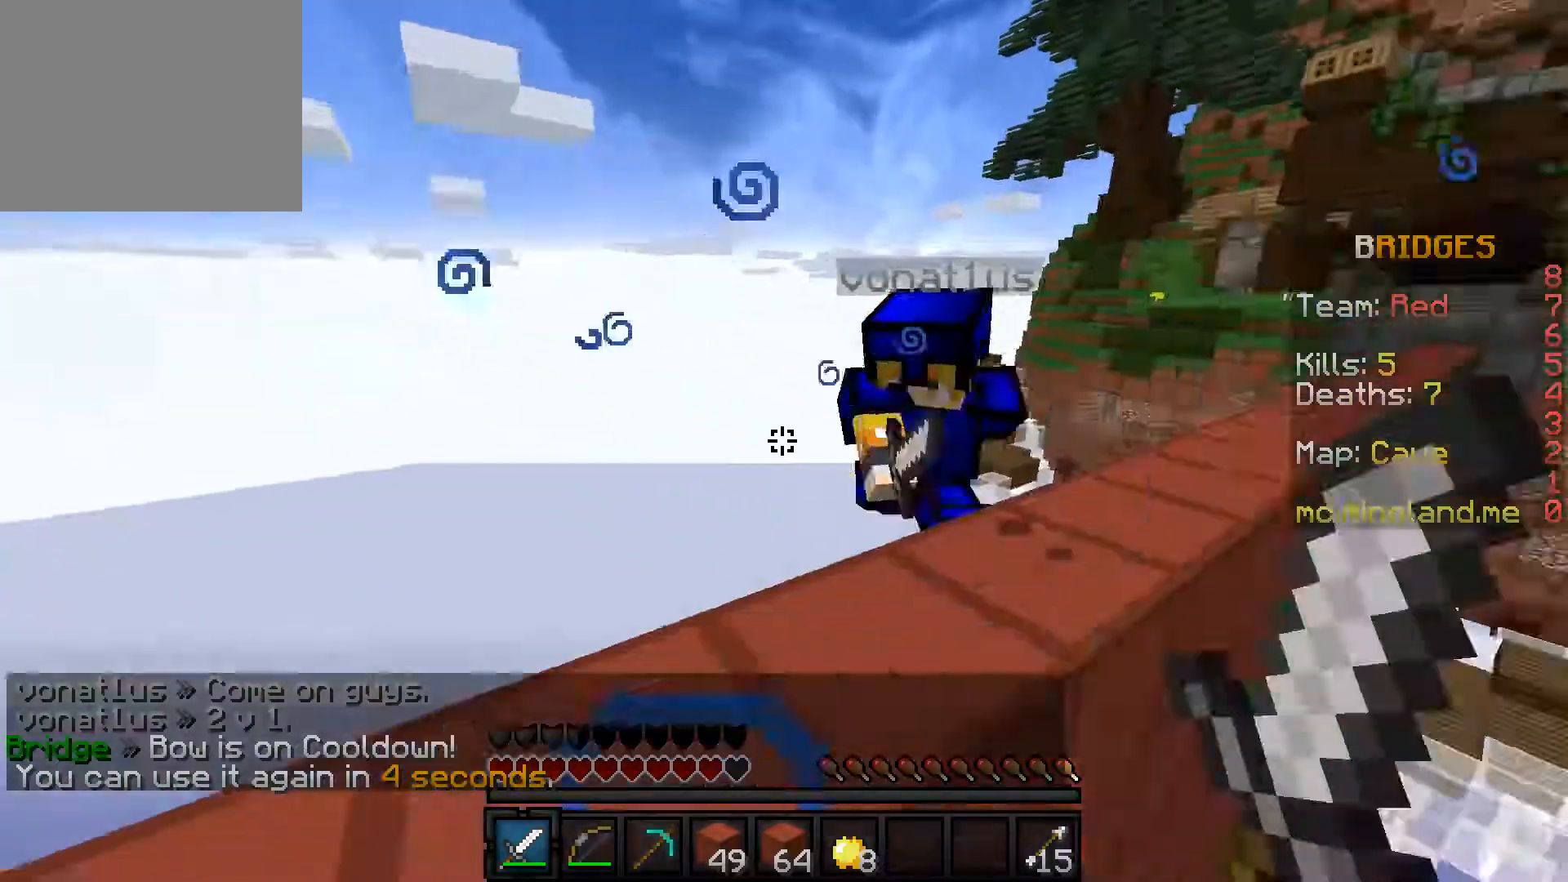
{"keys": [], "events": [[317, "a", "up"], [350, "w", "up"]]}
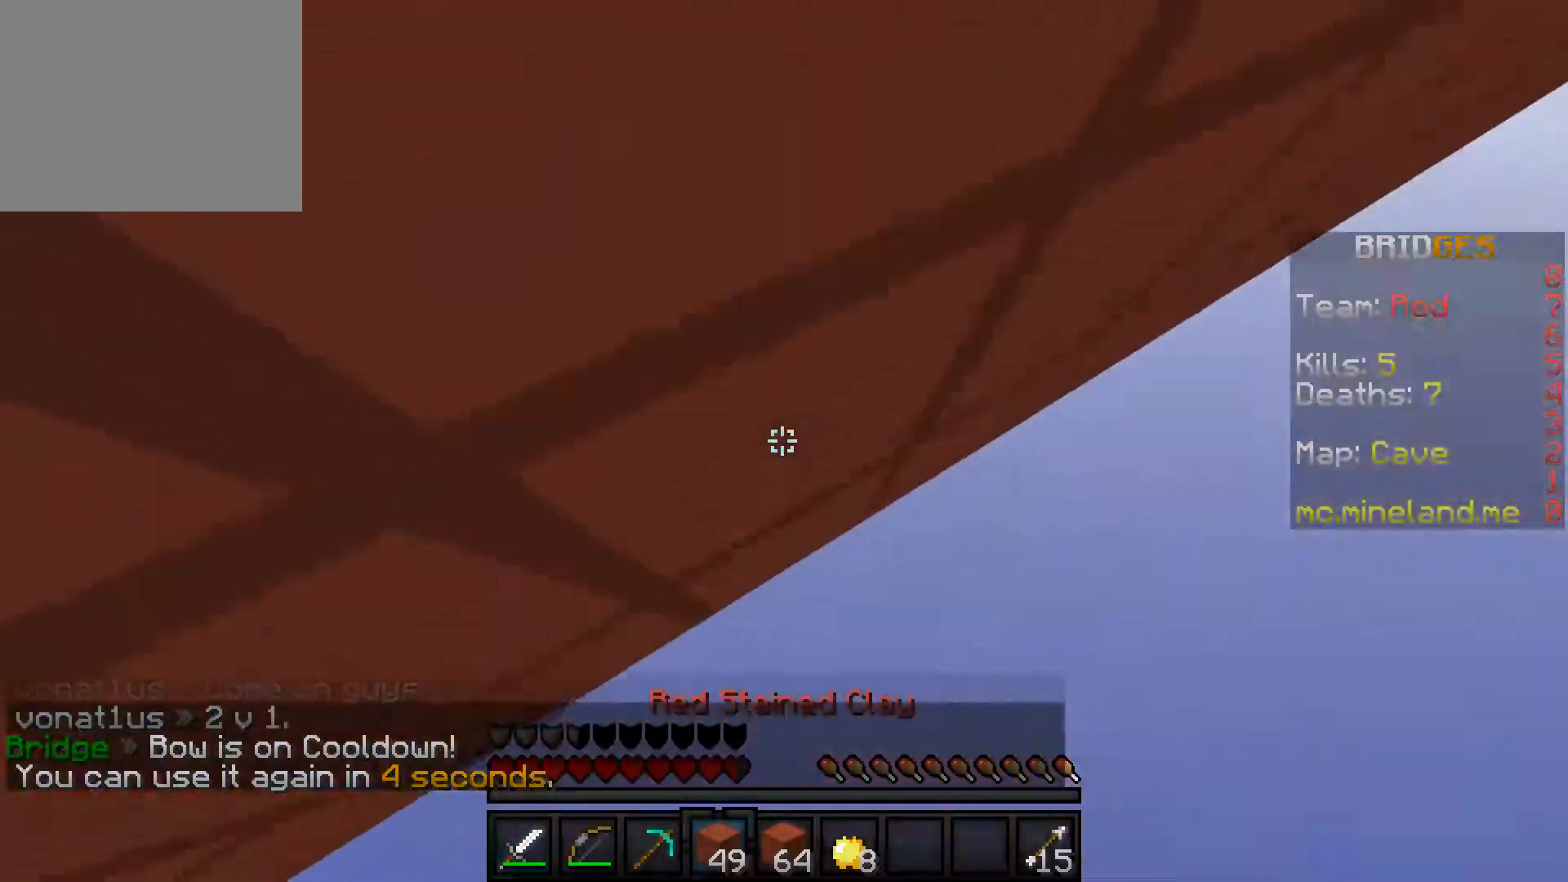
{"keys": [], "events": []}
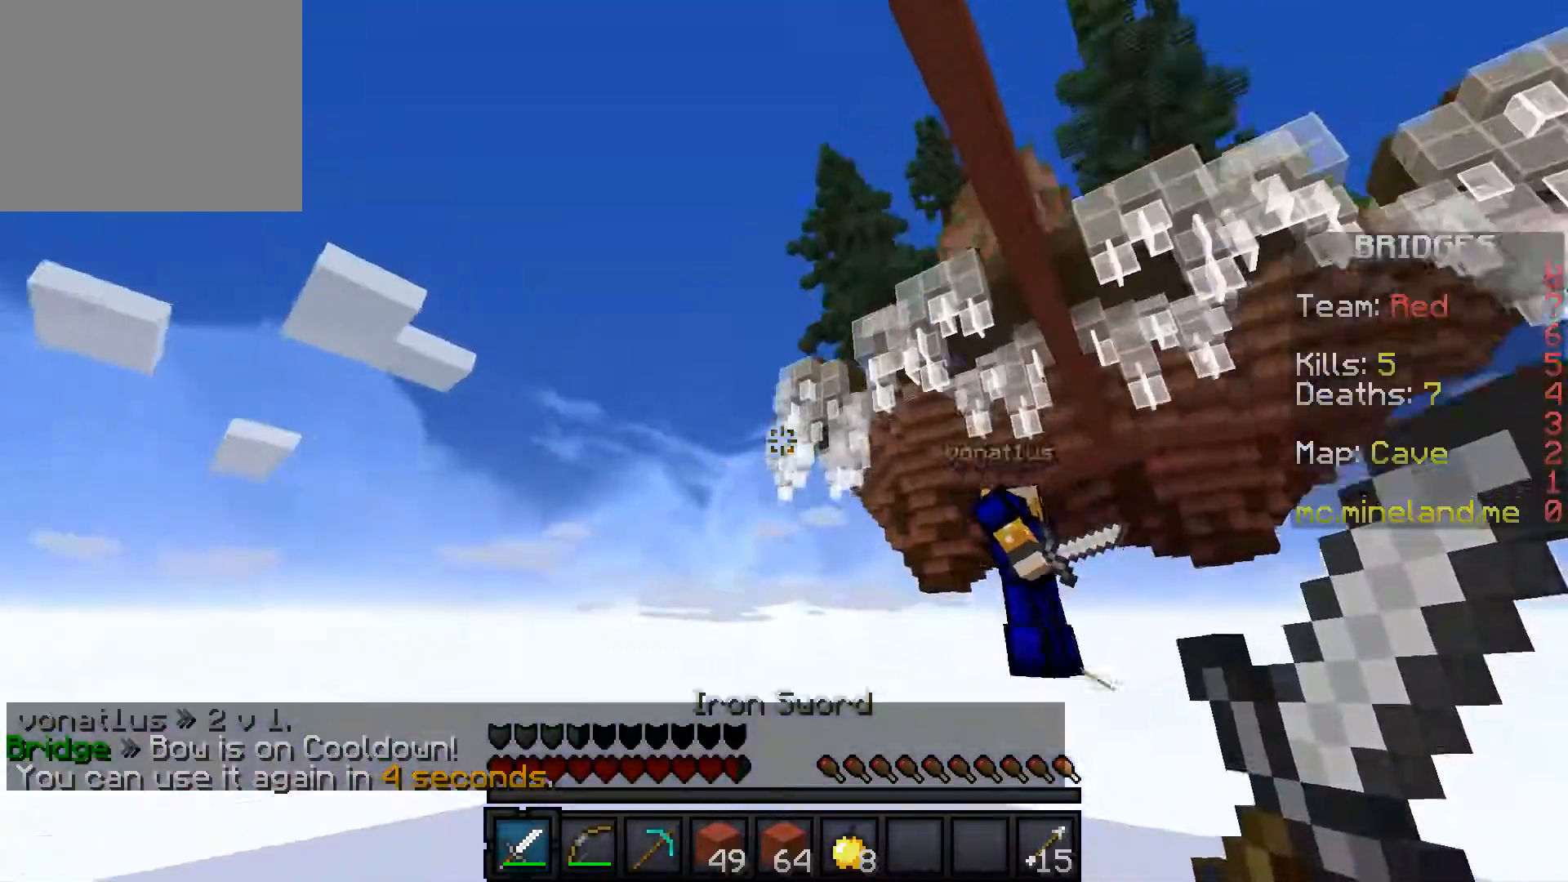
{"keys": ["w"], "events": [[367, "w", "down"]]}
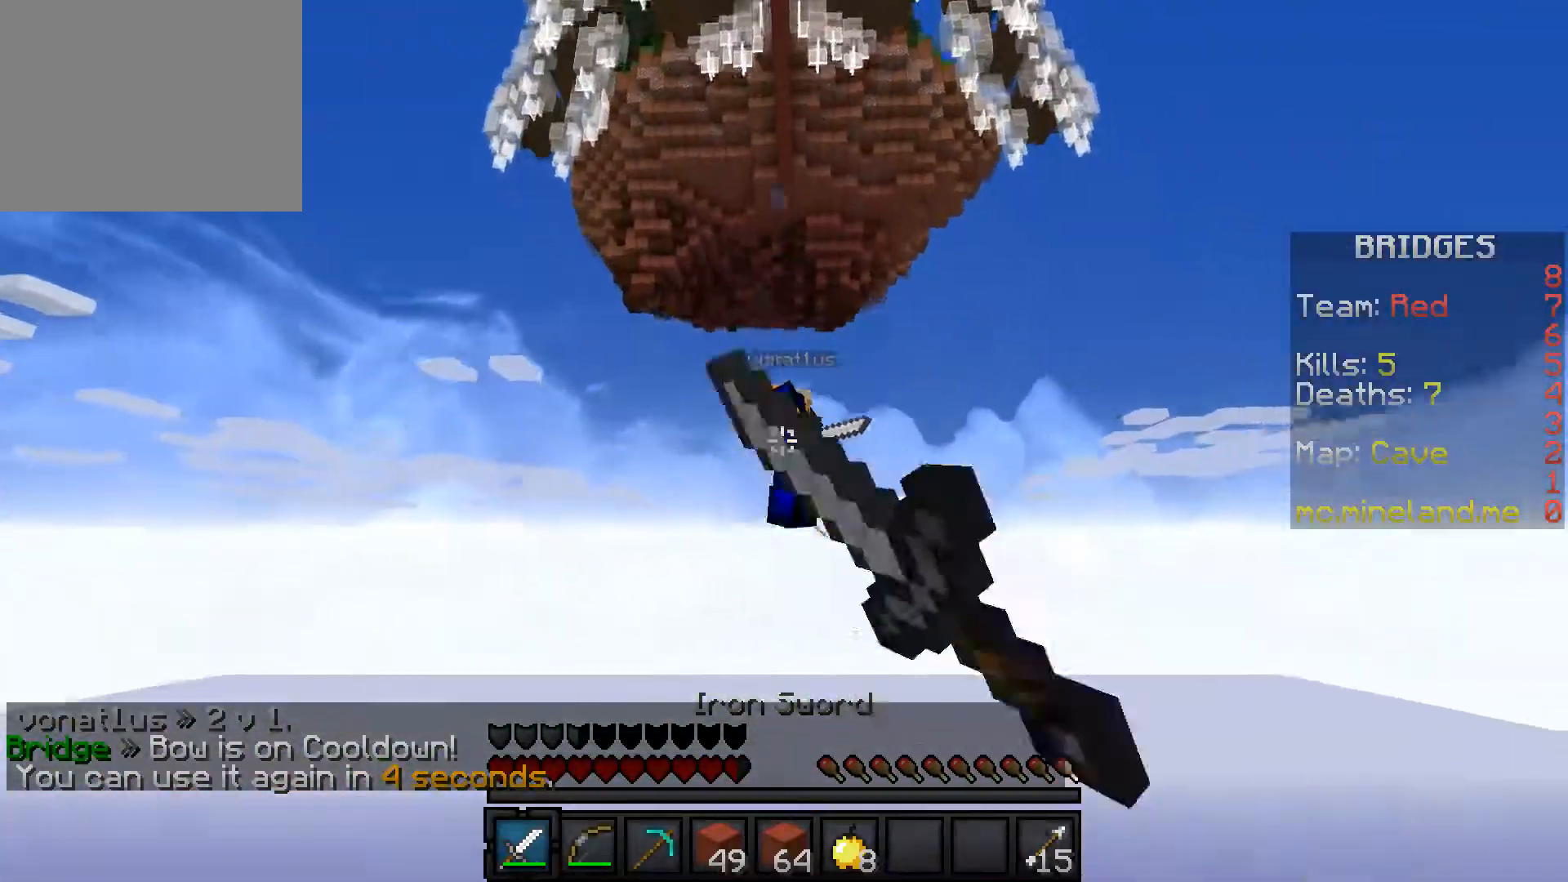
{"keys": [], "events": [[500, "w", "up"]]}
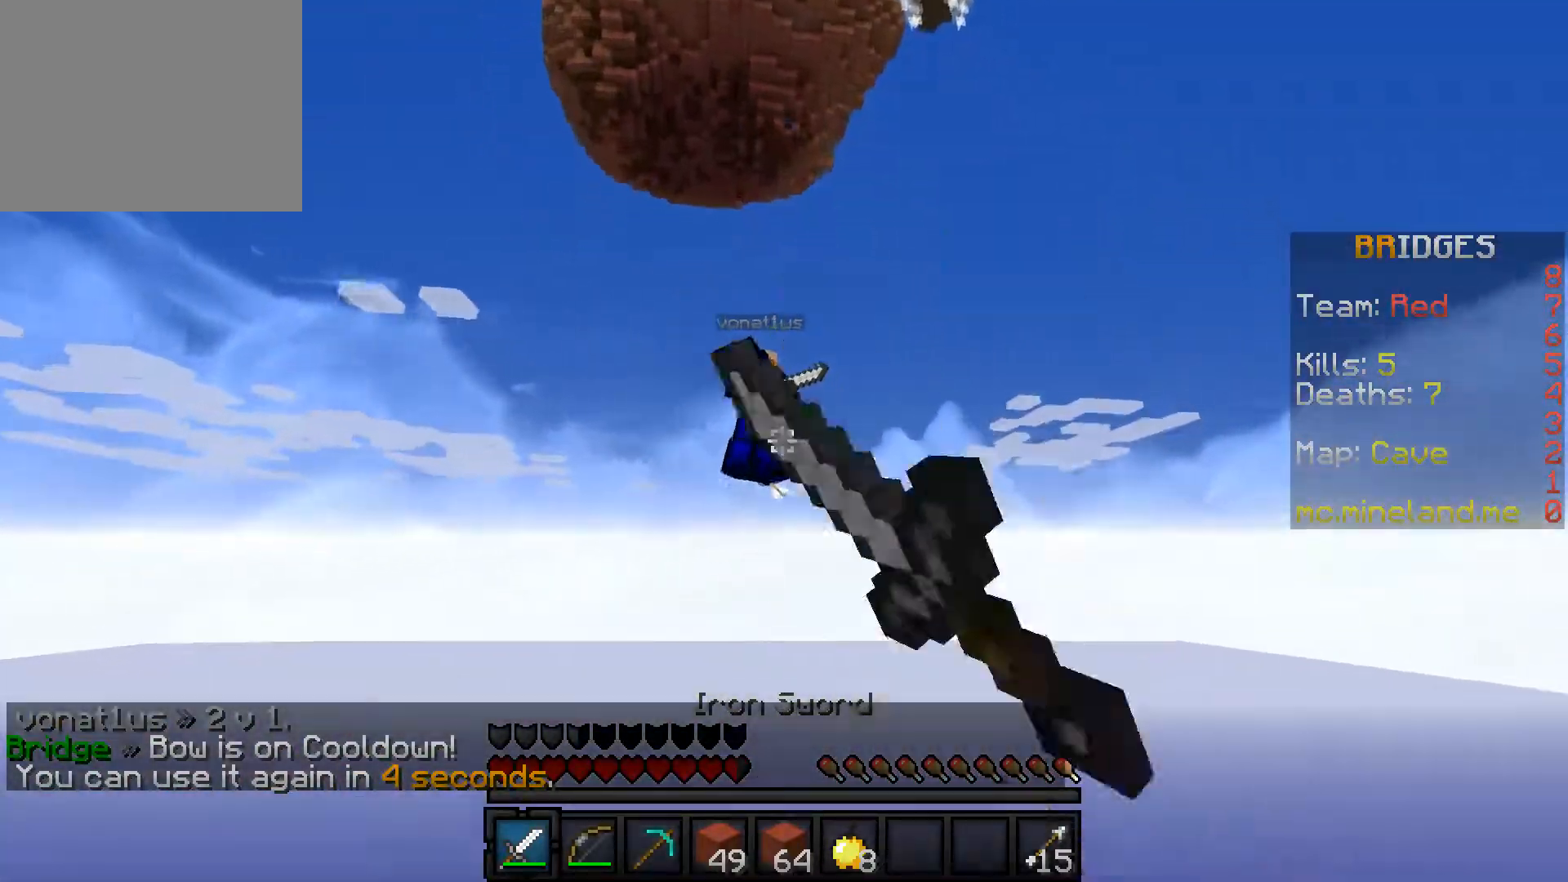
{"keys": [], "events": []}
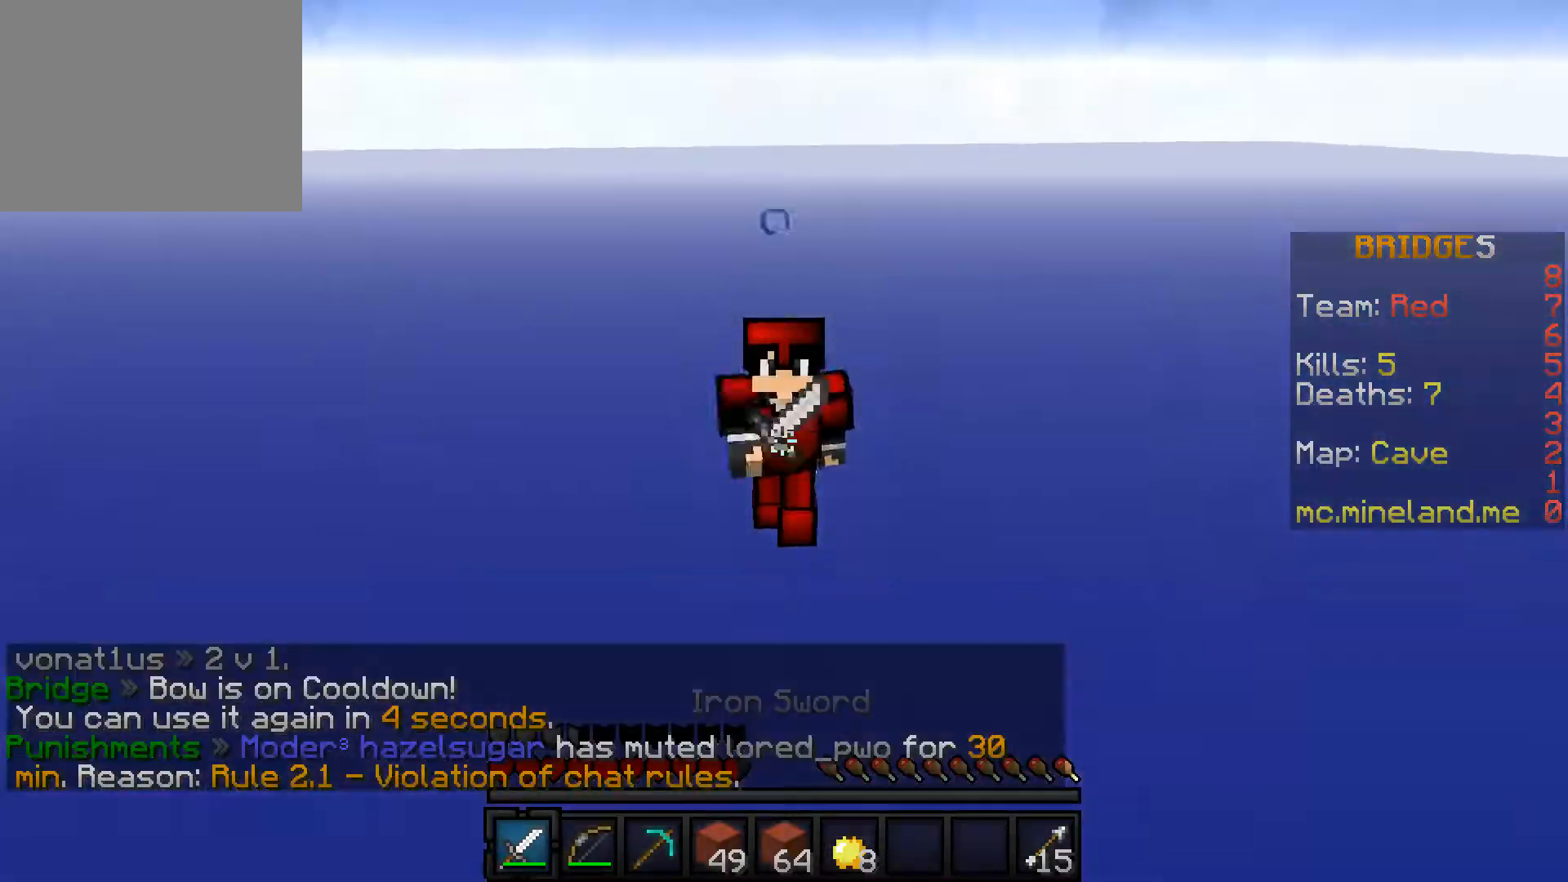
{"keys": [], "events": []}
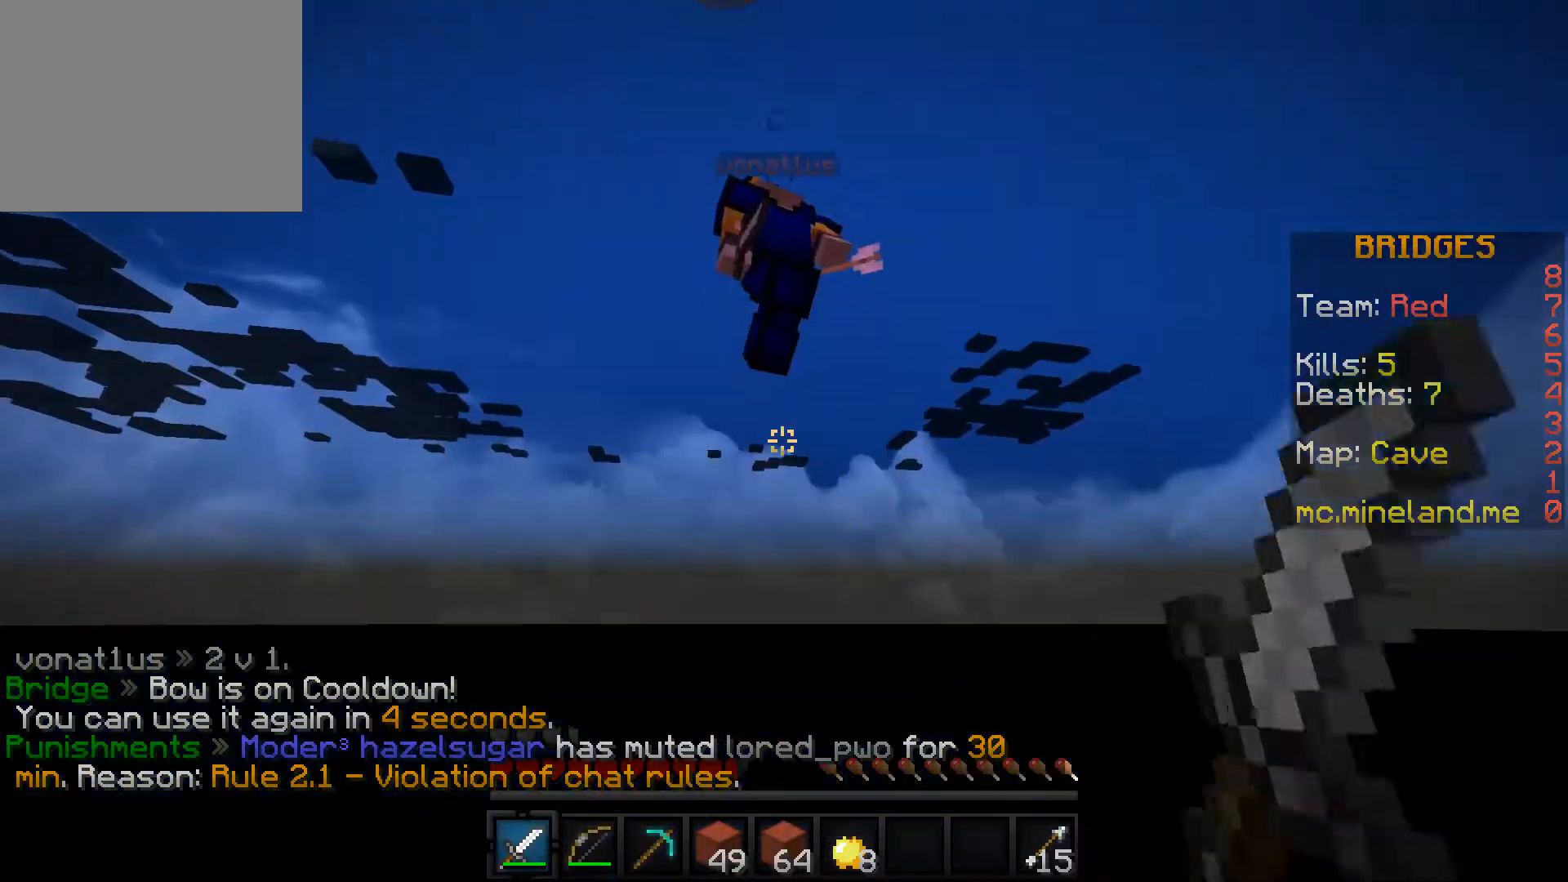
{"keys": [], "events": []}
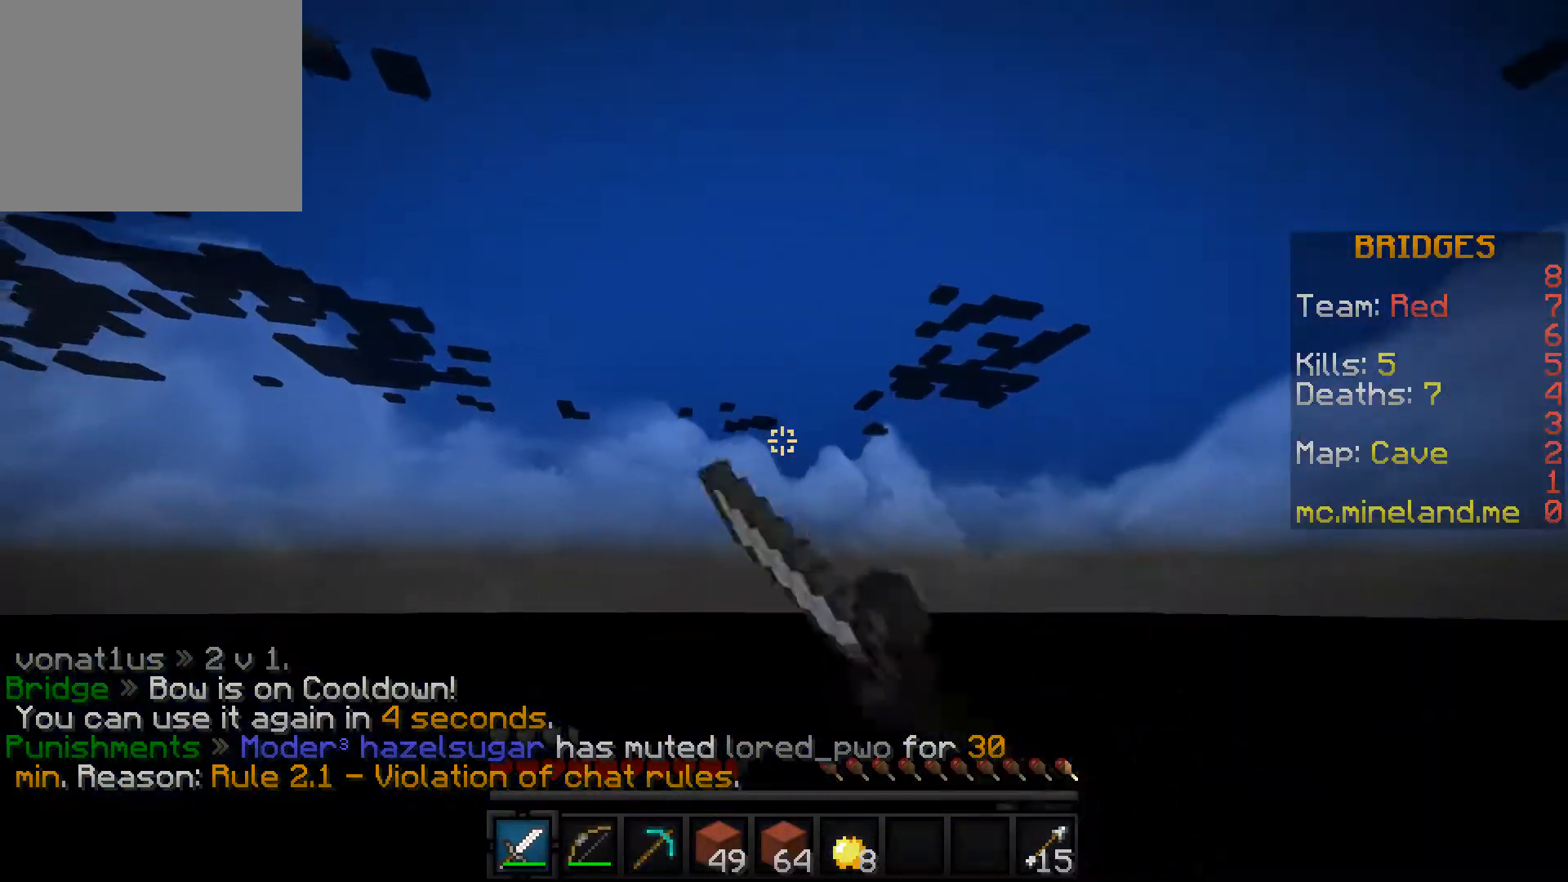
{"keys": [], "events": []}
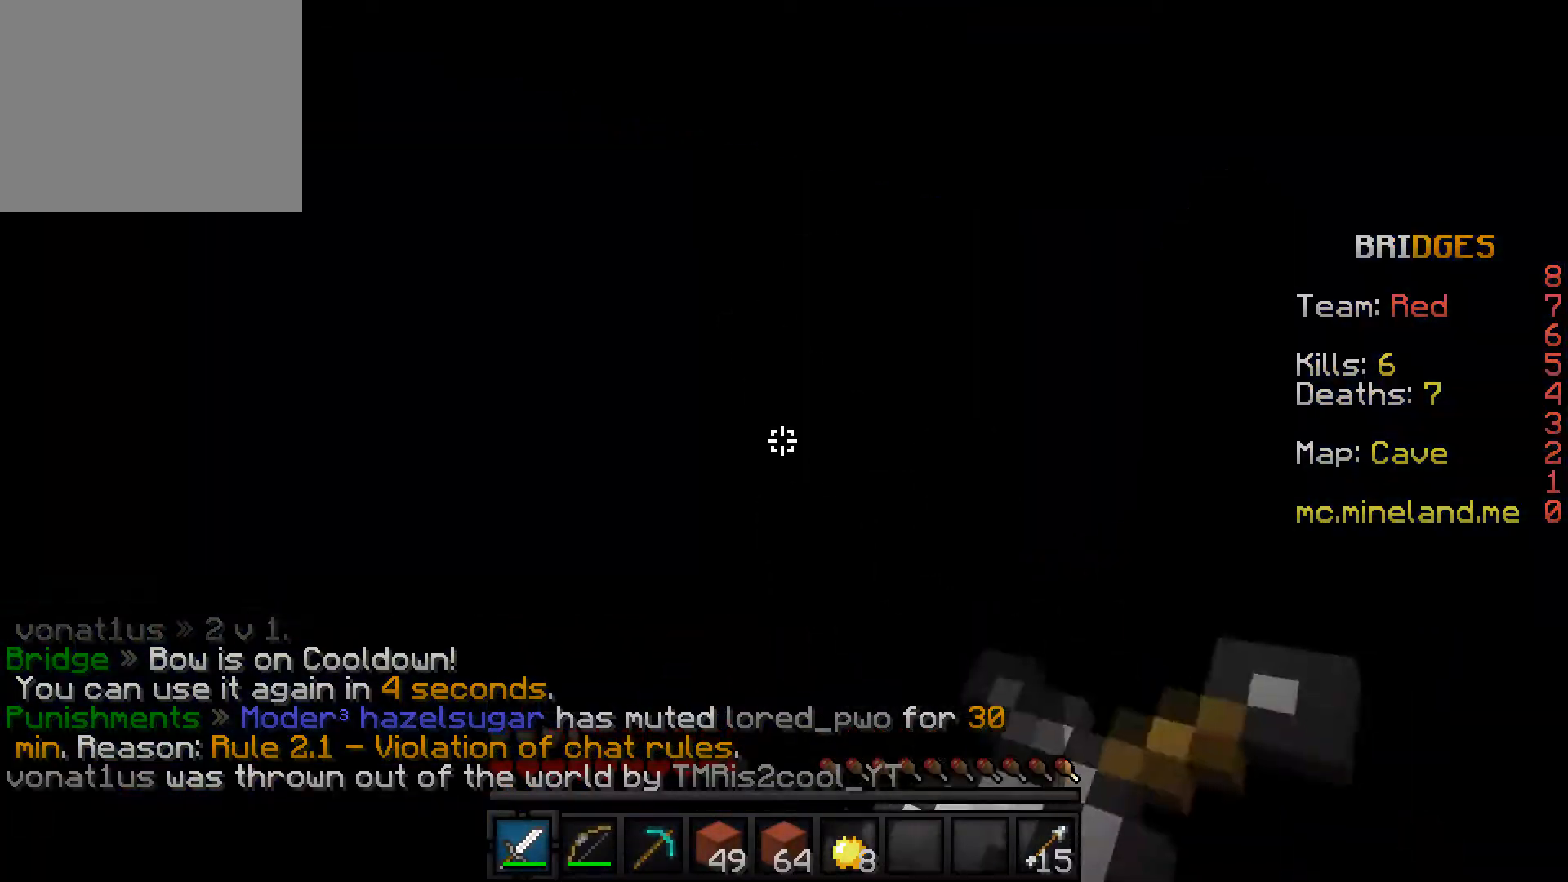
{"keys": ["w"], "events": [[350, "w", "down"]]}
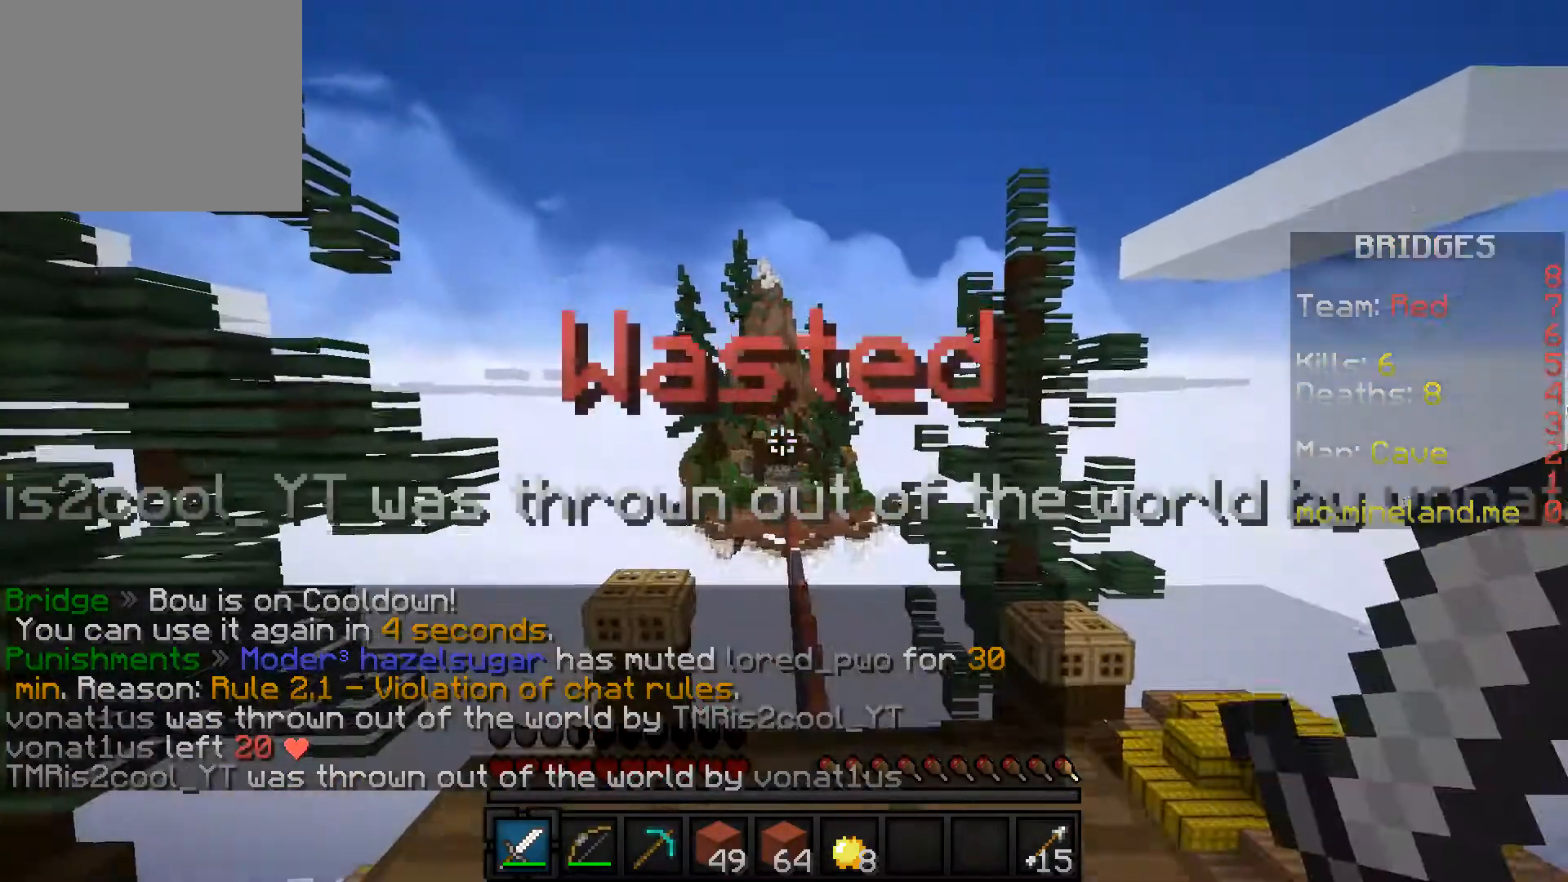
{"keys": ["w"], "events": []}
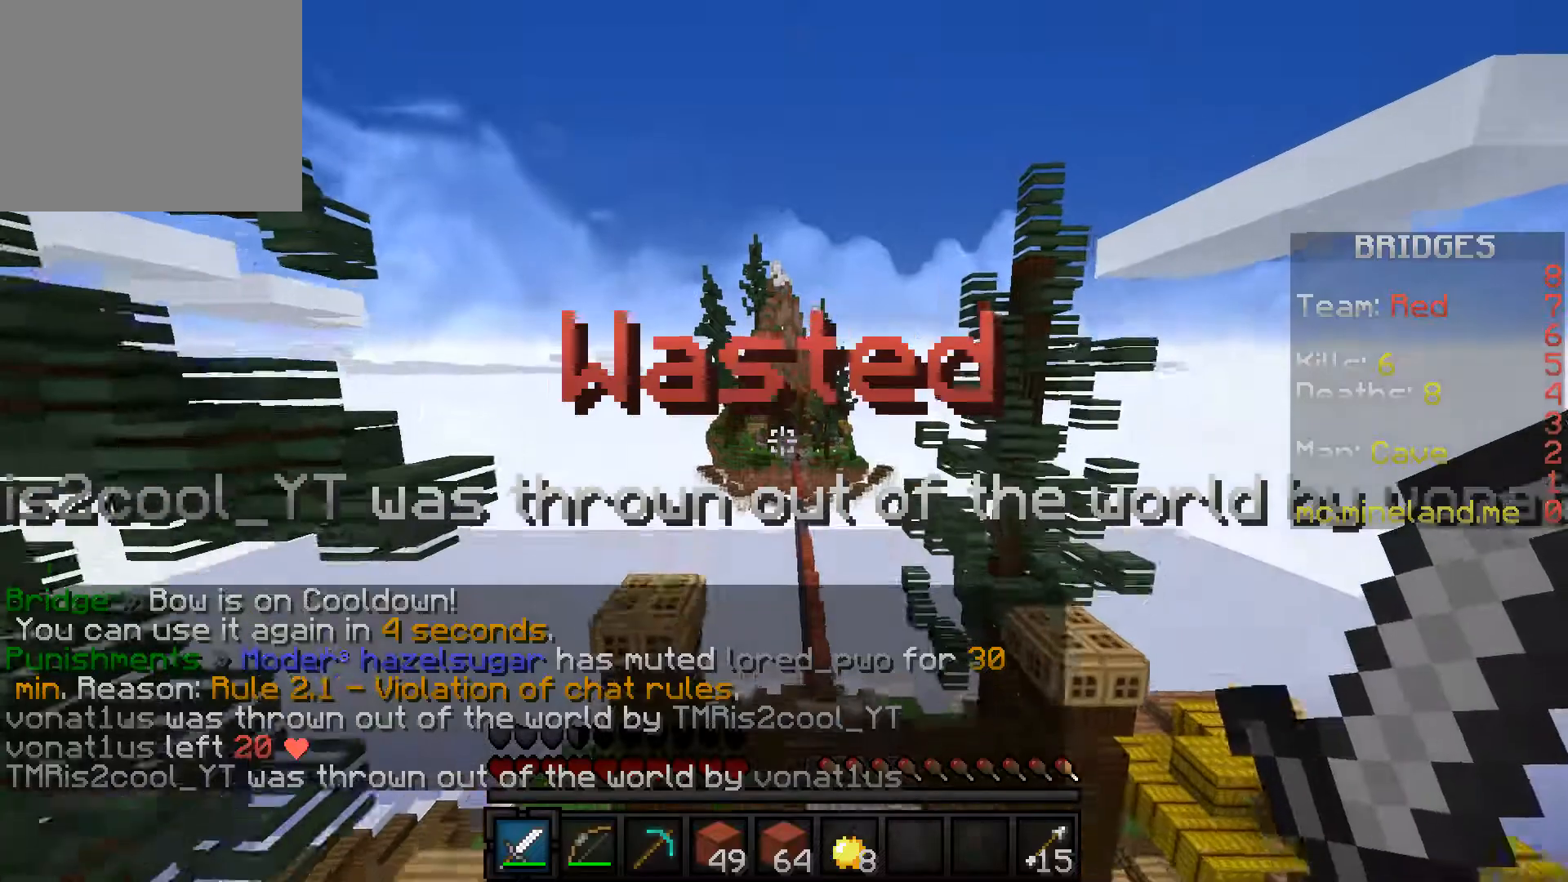
{"keys": ["w"], "events": []}
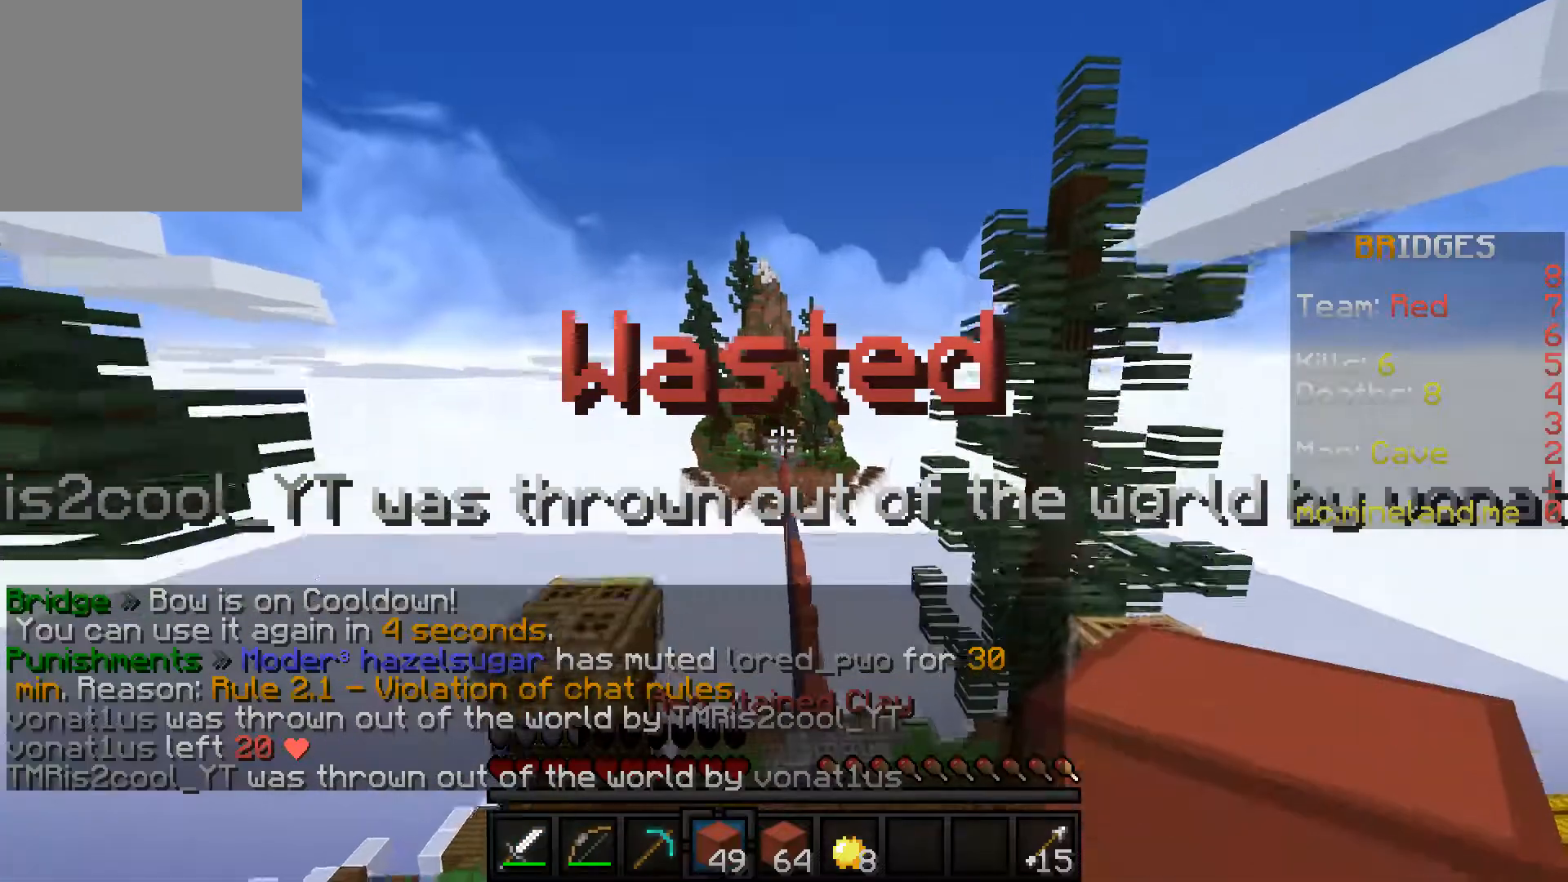
{"keys": ["w"], "events": []}
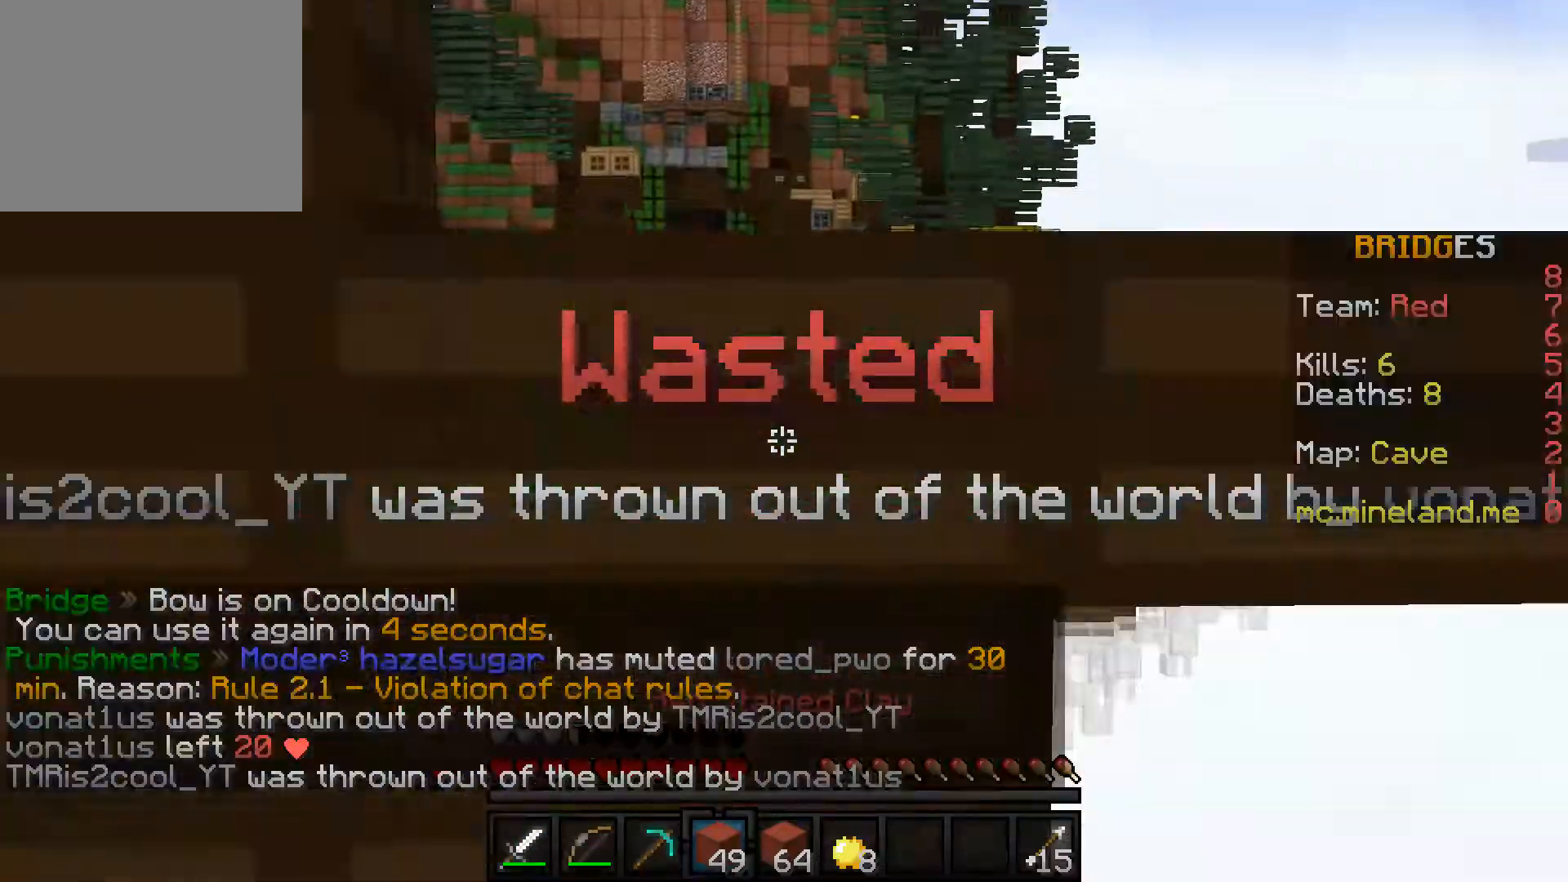
{"keys": ["w"], "events": []}
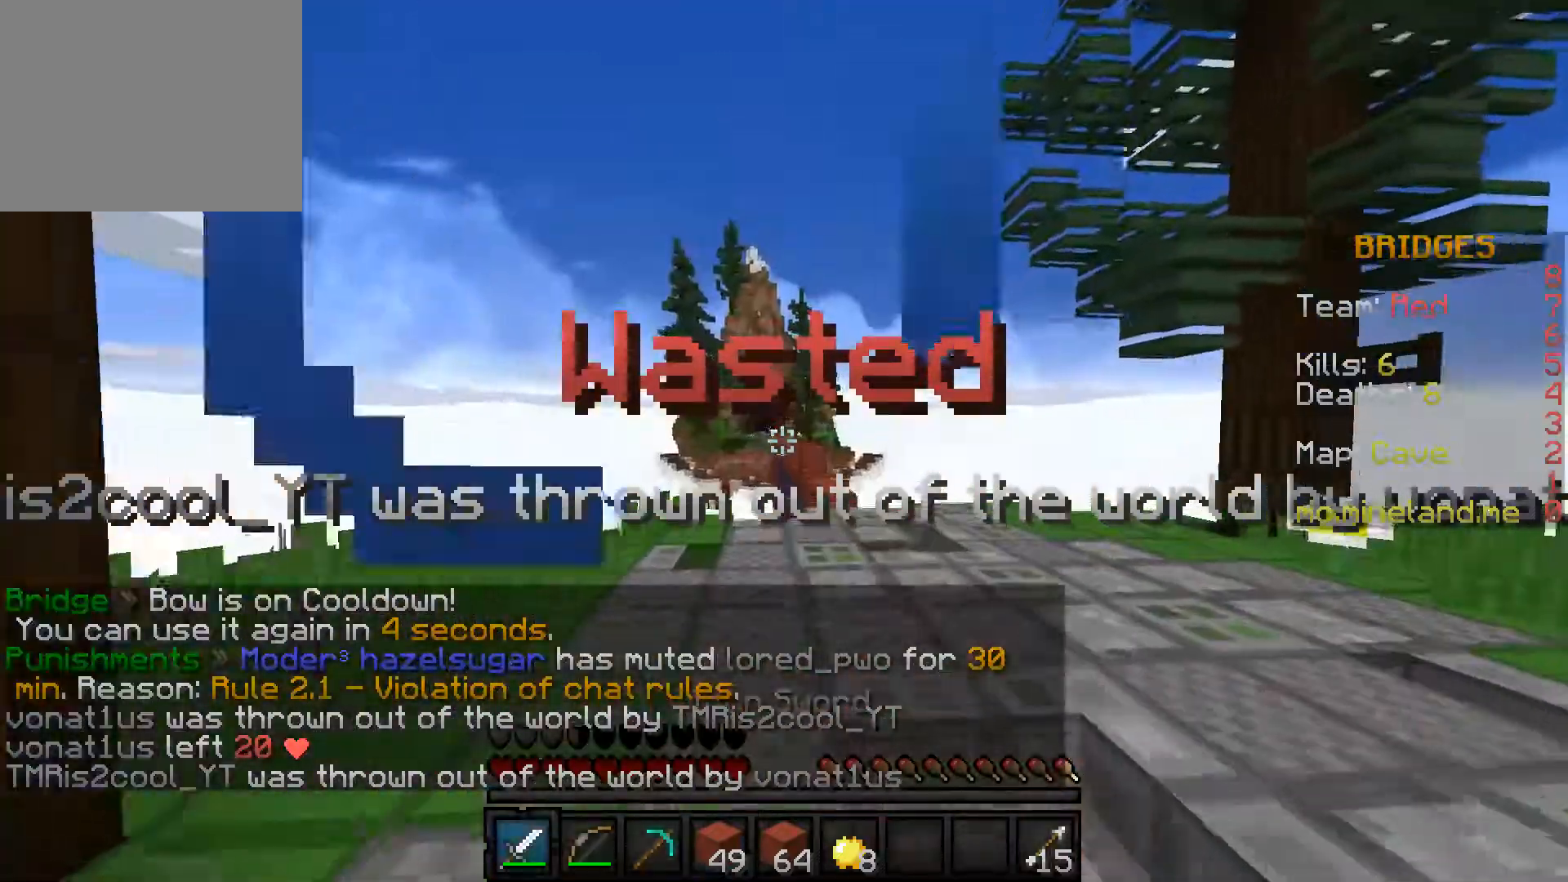
{"keys": ["d", "w"], "events": [[133, "d", "down"]]}
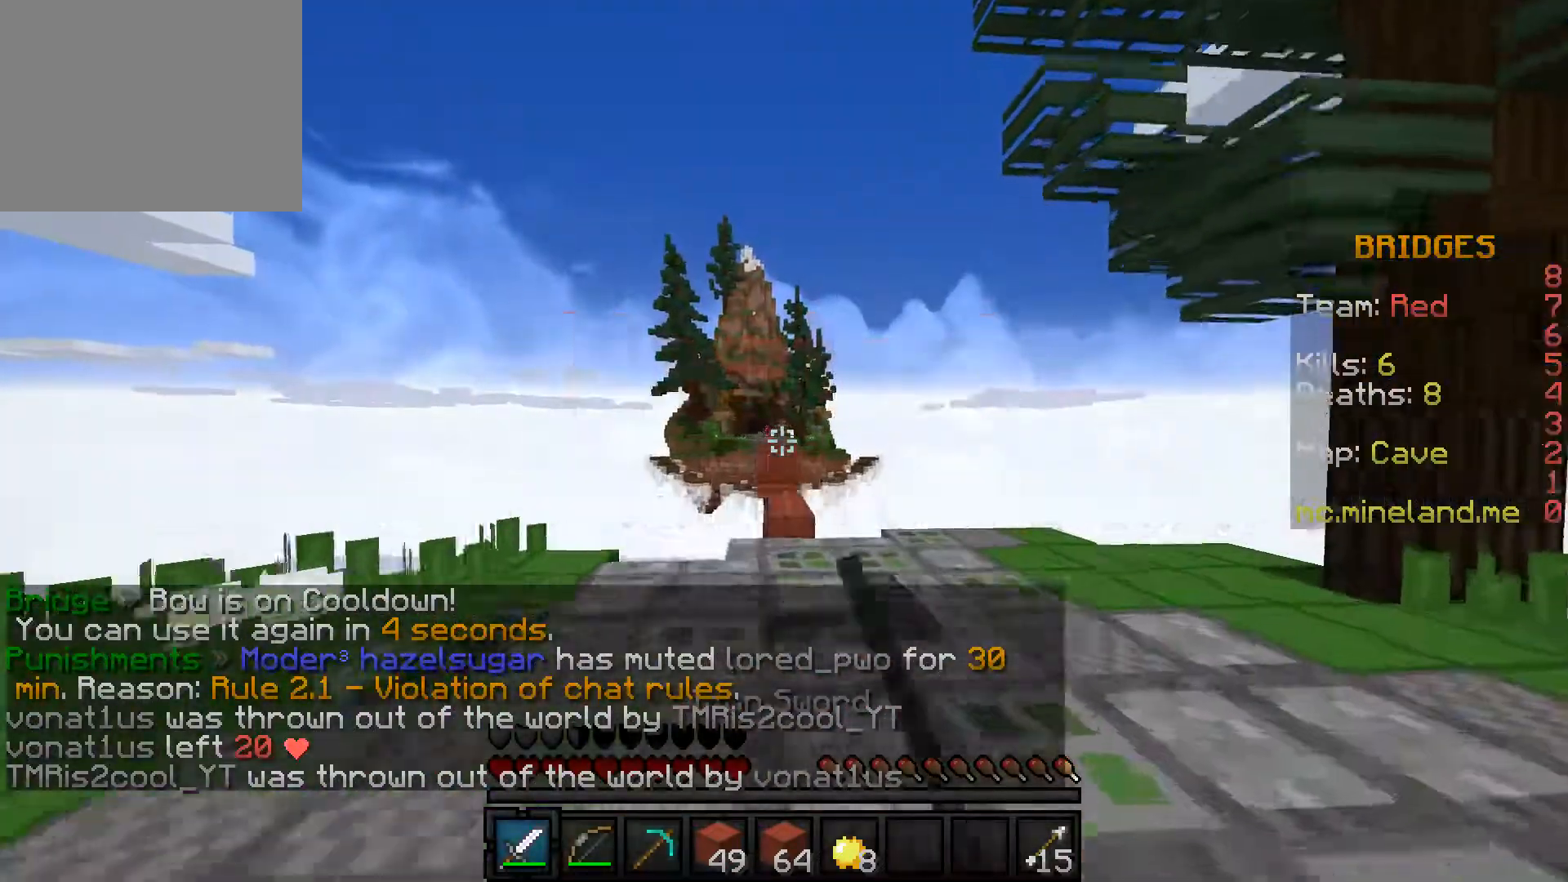
{"keys": ["w"], "events": [[100, "d", "up"]]}
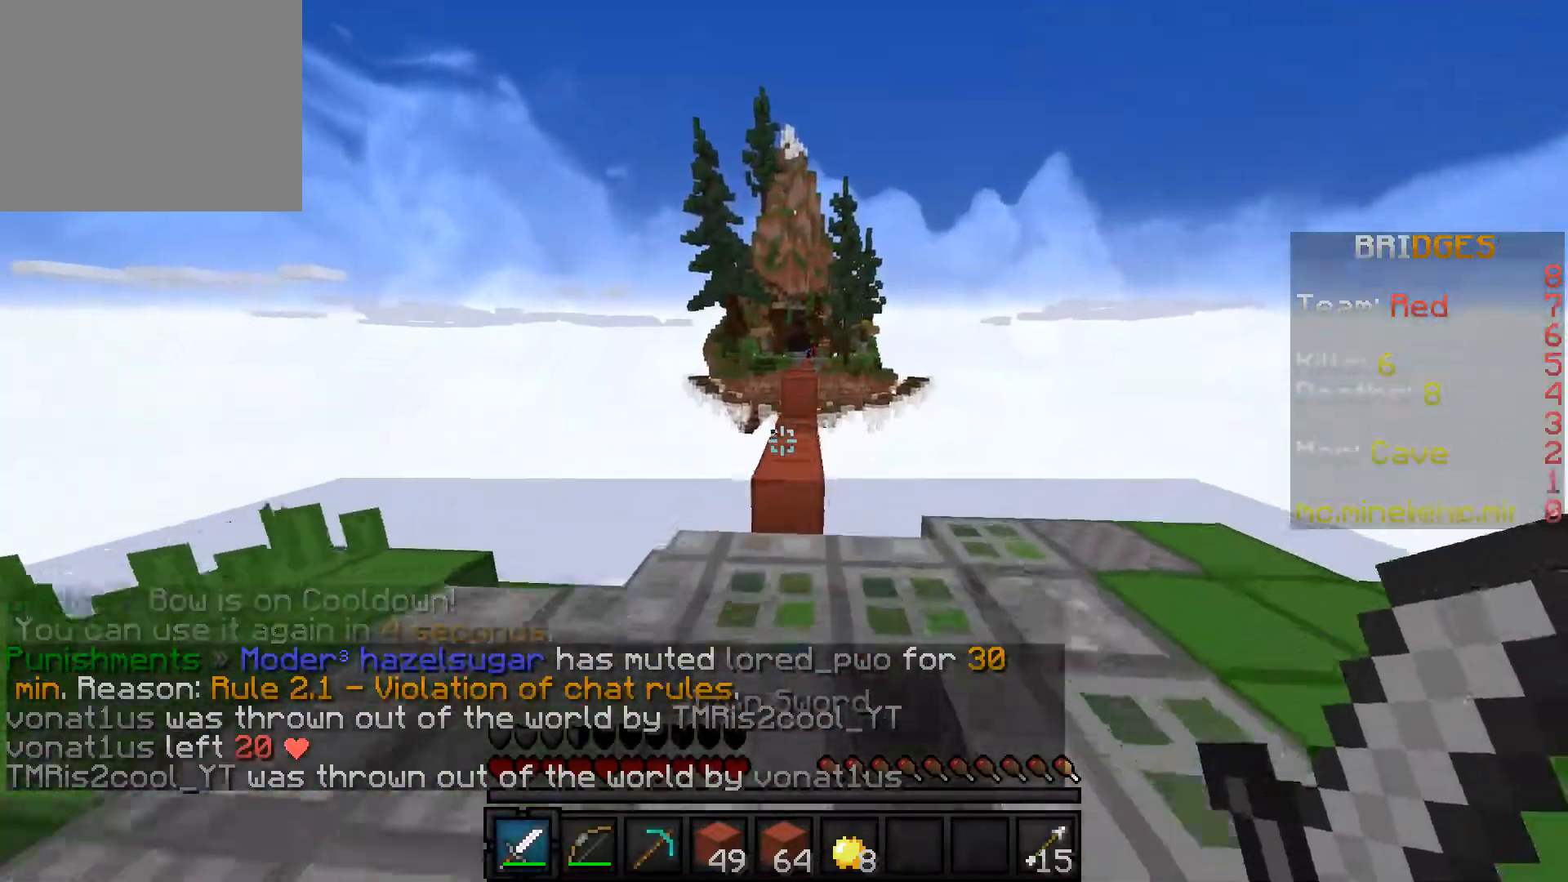
{"keys": ["w"], "events": []}
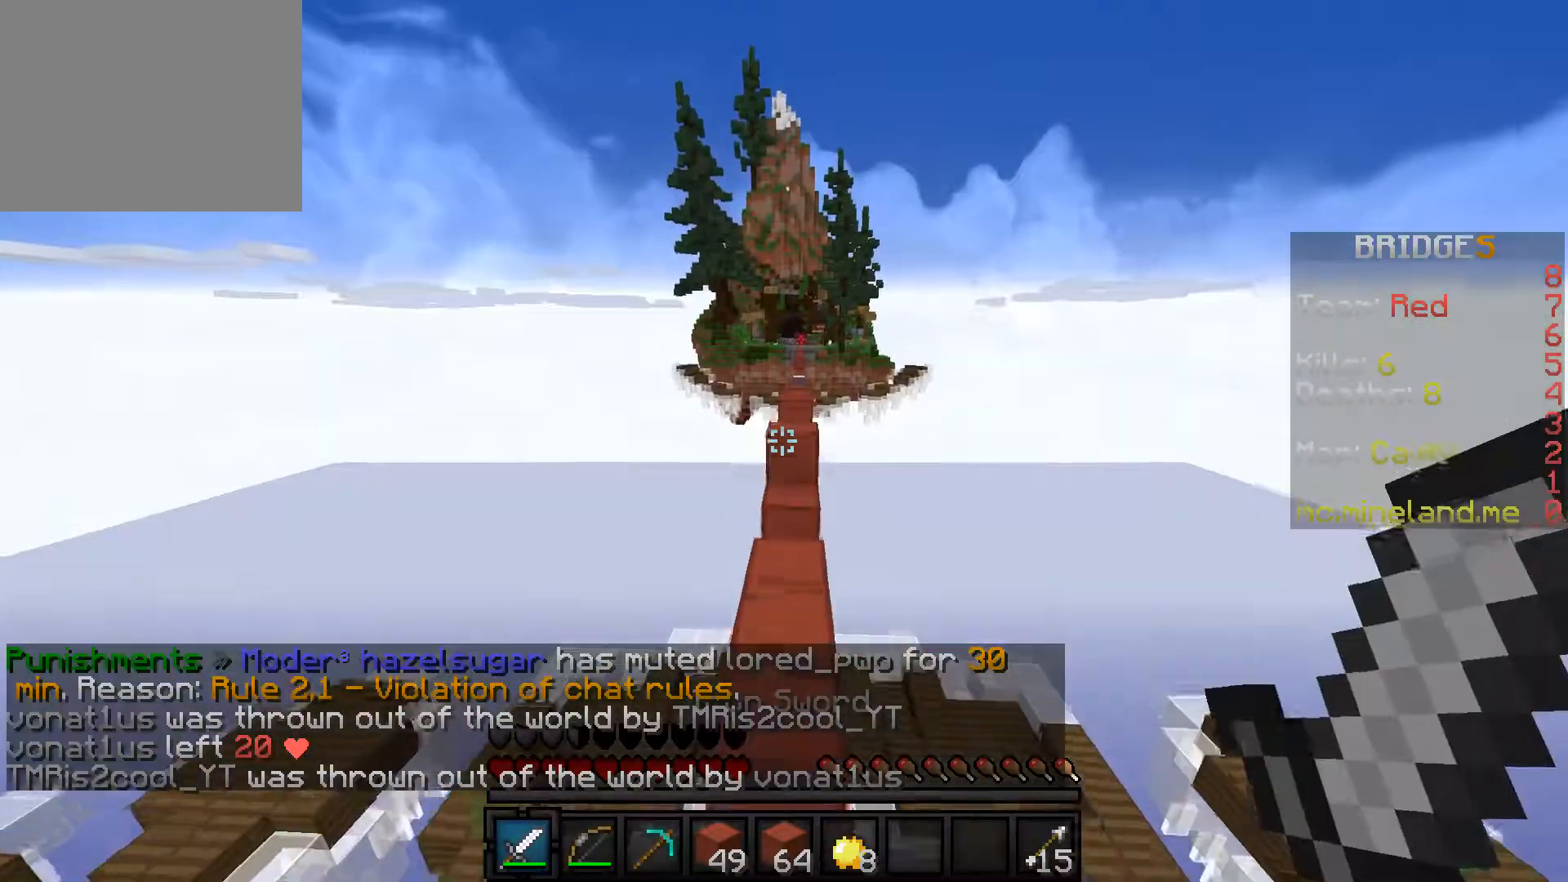
{"keys": ["w"], "events": []}
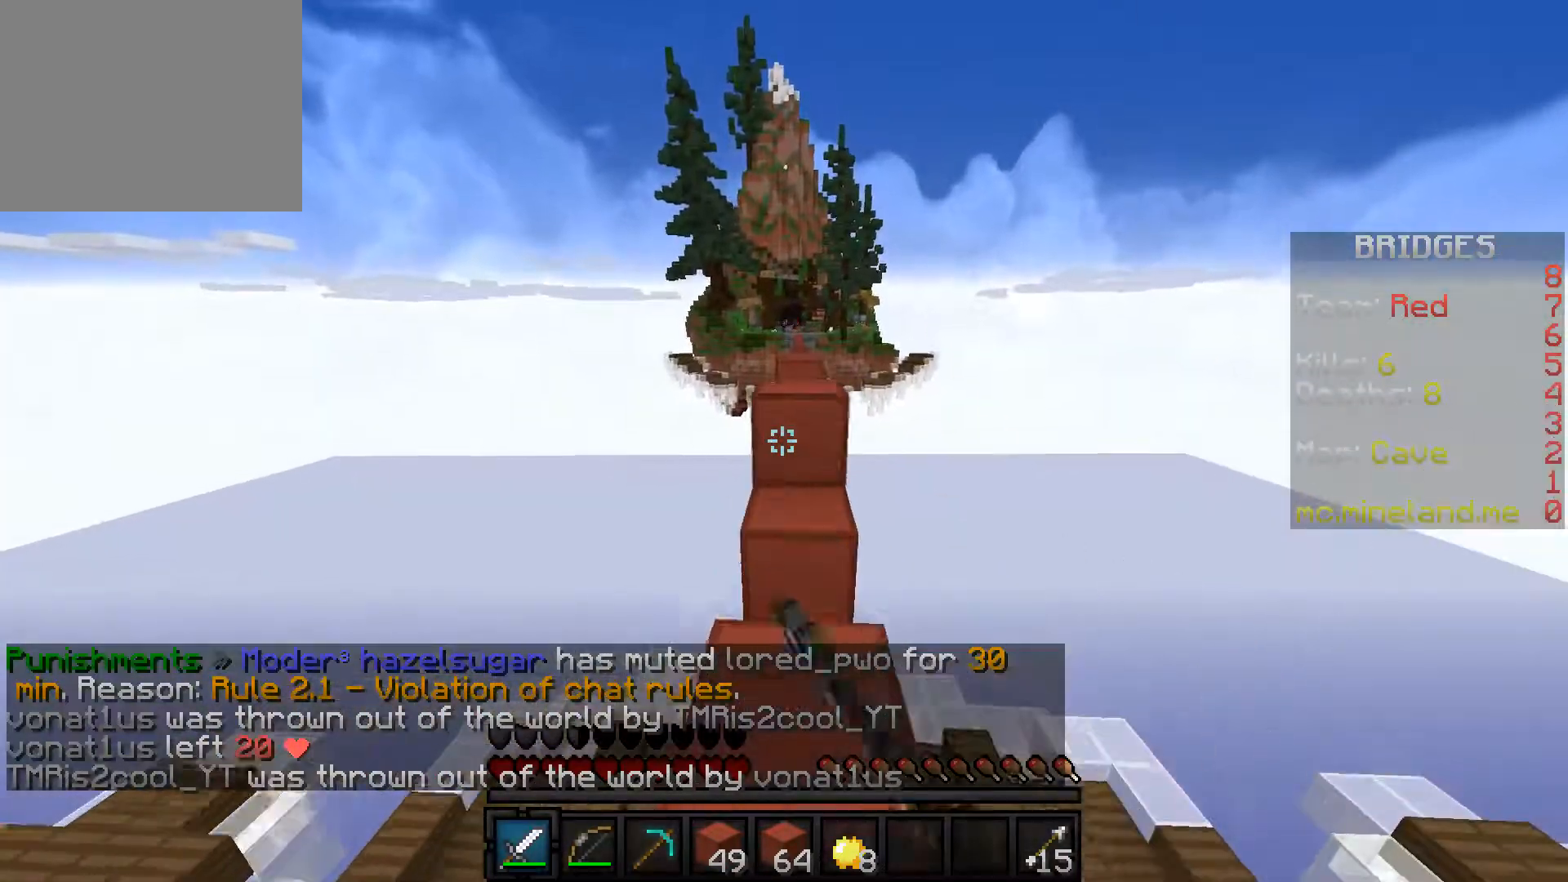
{"keys": ["w"], "events": []}
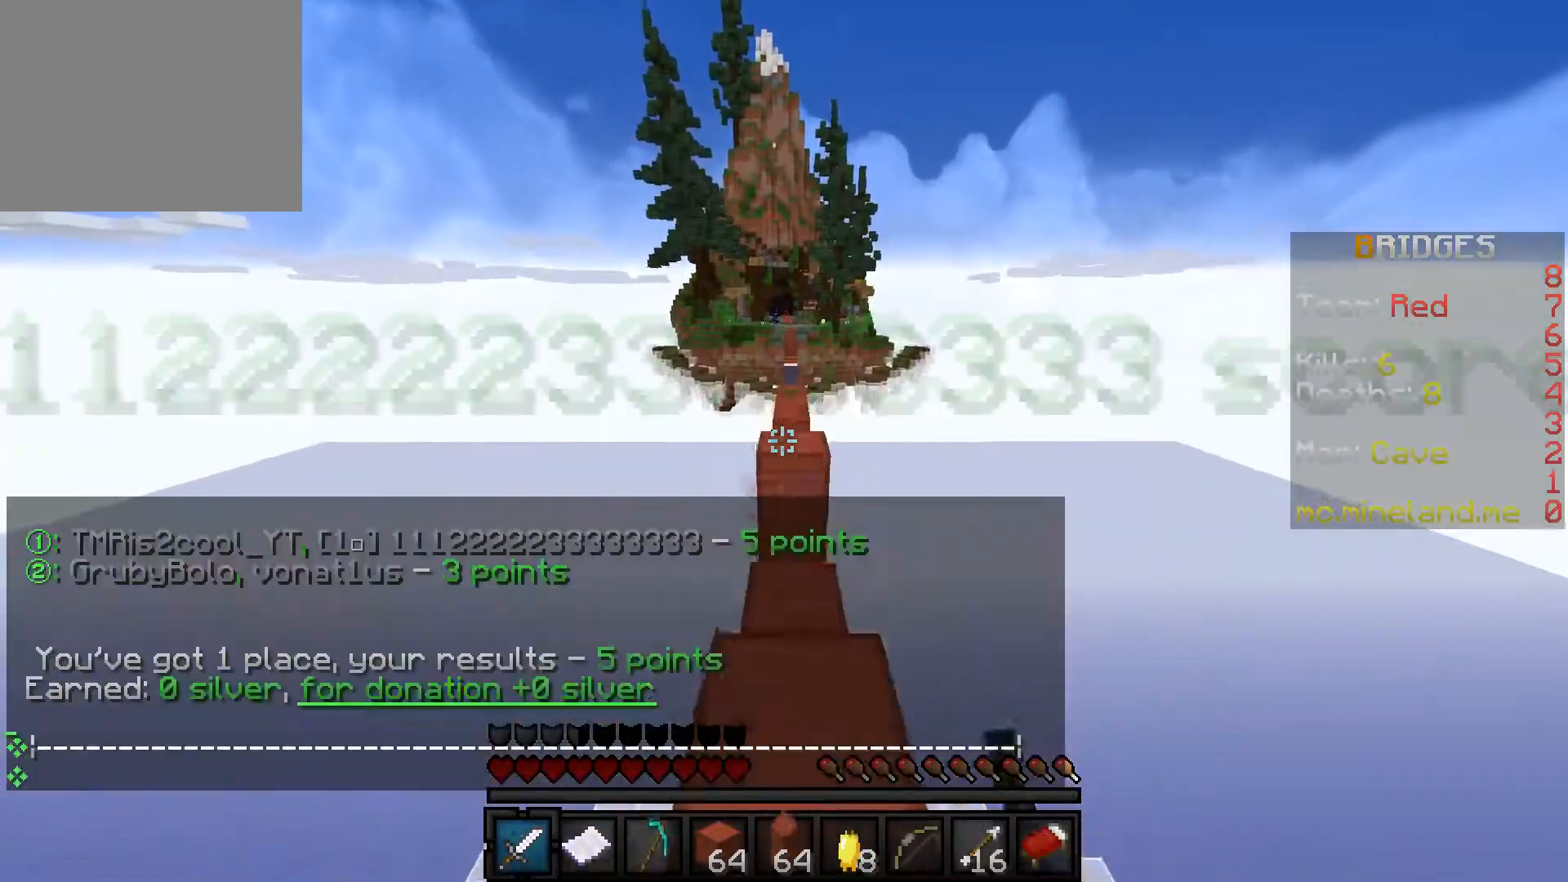
{"keys": ["w"], "events": []}
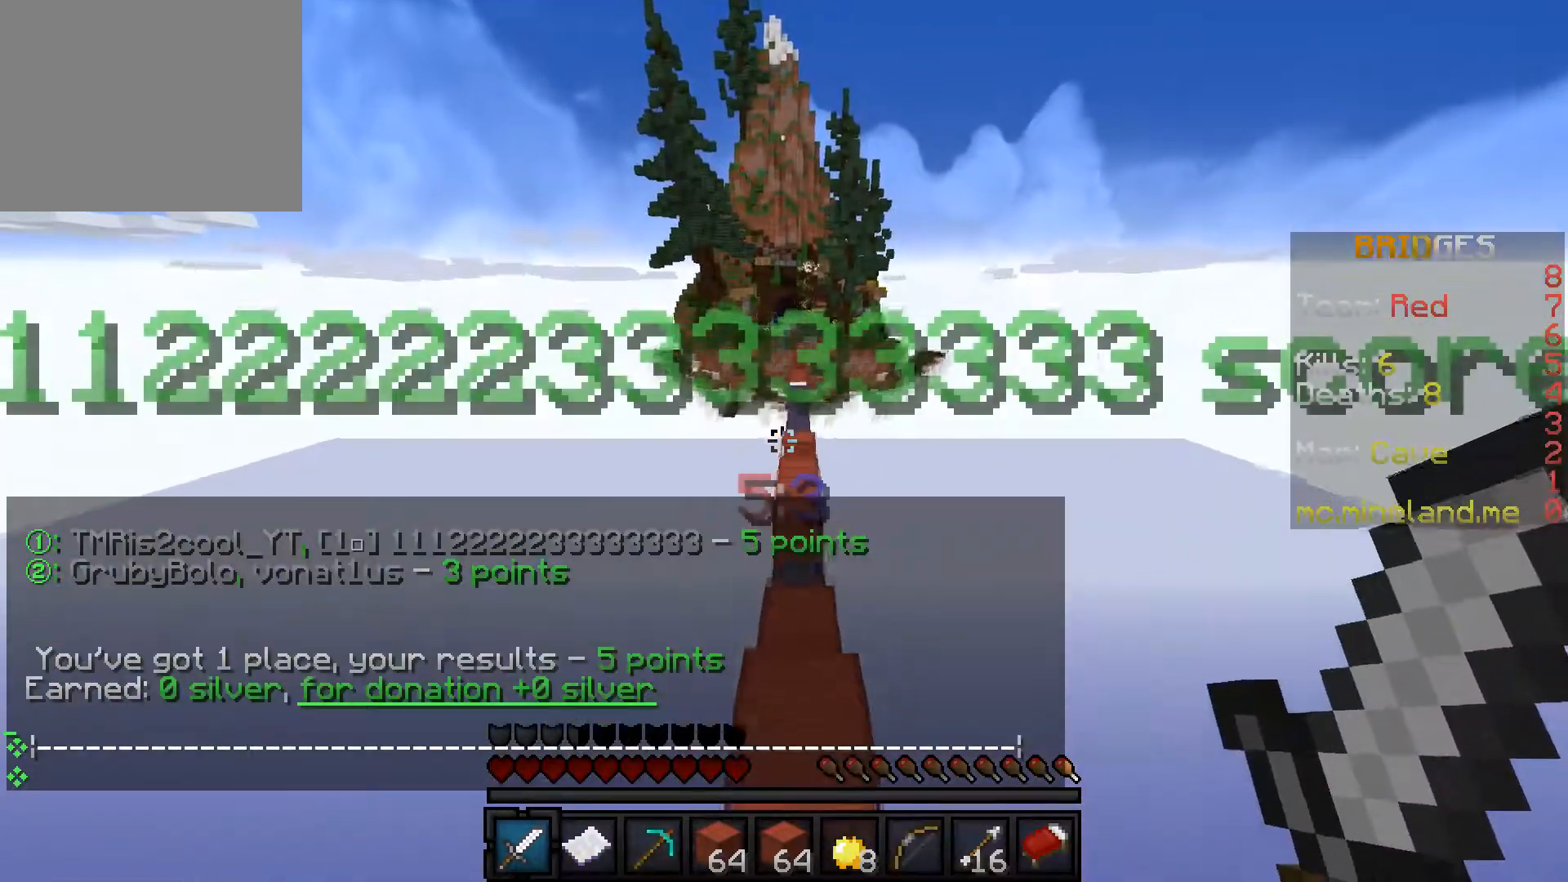
{"keys": ["w"], "events": []}